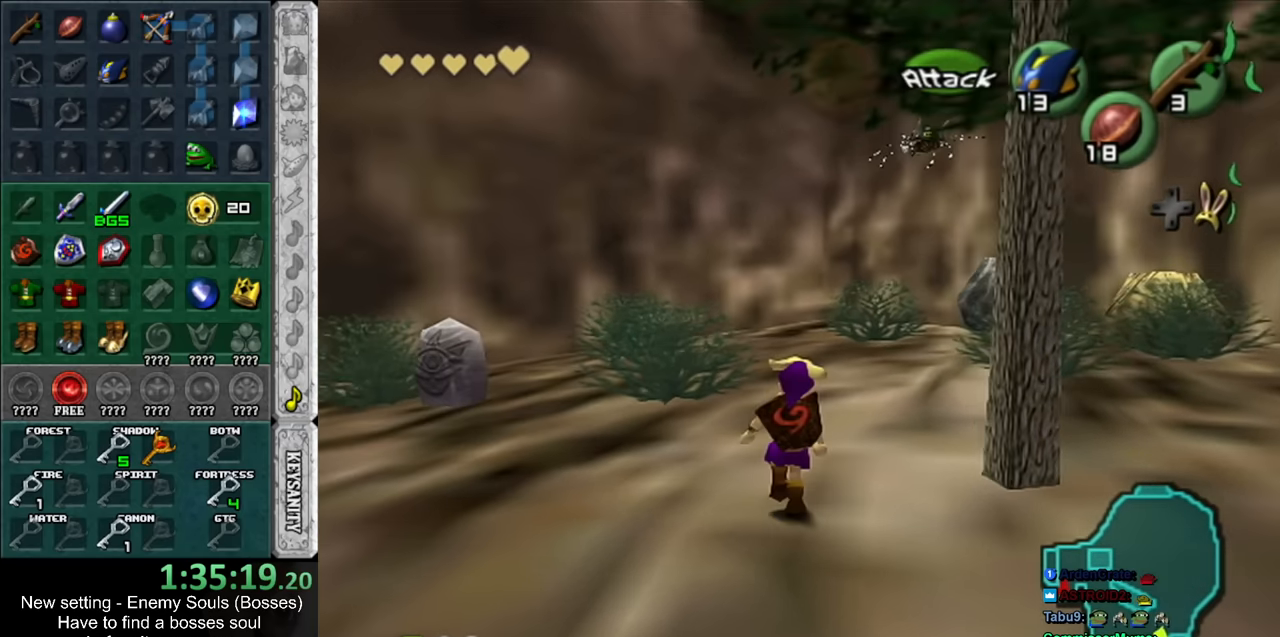
Gameplay with a controller (Nintendo layout); each line is a JSON object with the inputs held at the frame after it. "events" lists button and stick changes between this image and that frame as [ms after this image, input, new state], when the widget could be followed in between. Not read: L3 R3.
{"buttons": [], "left_stick": "center", "right_stick": "center", "events": []}
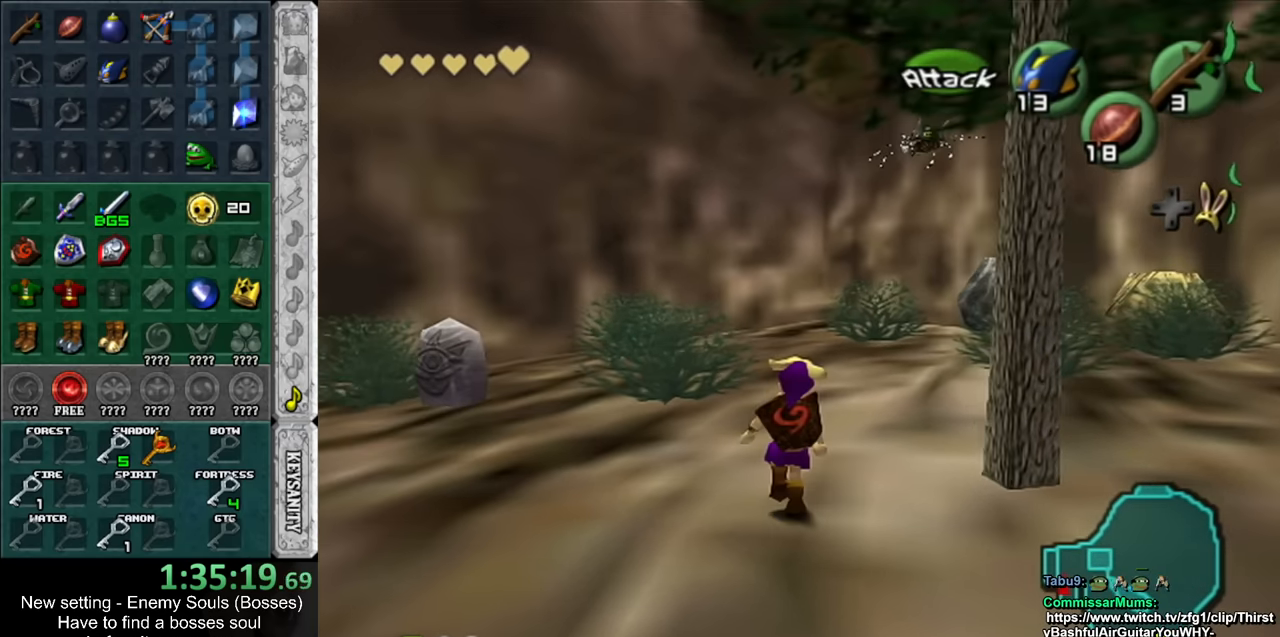
{"buttons": [], "left_stick": "center", "right_stick": "center", "events": []}
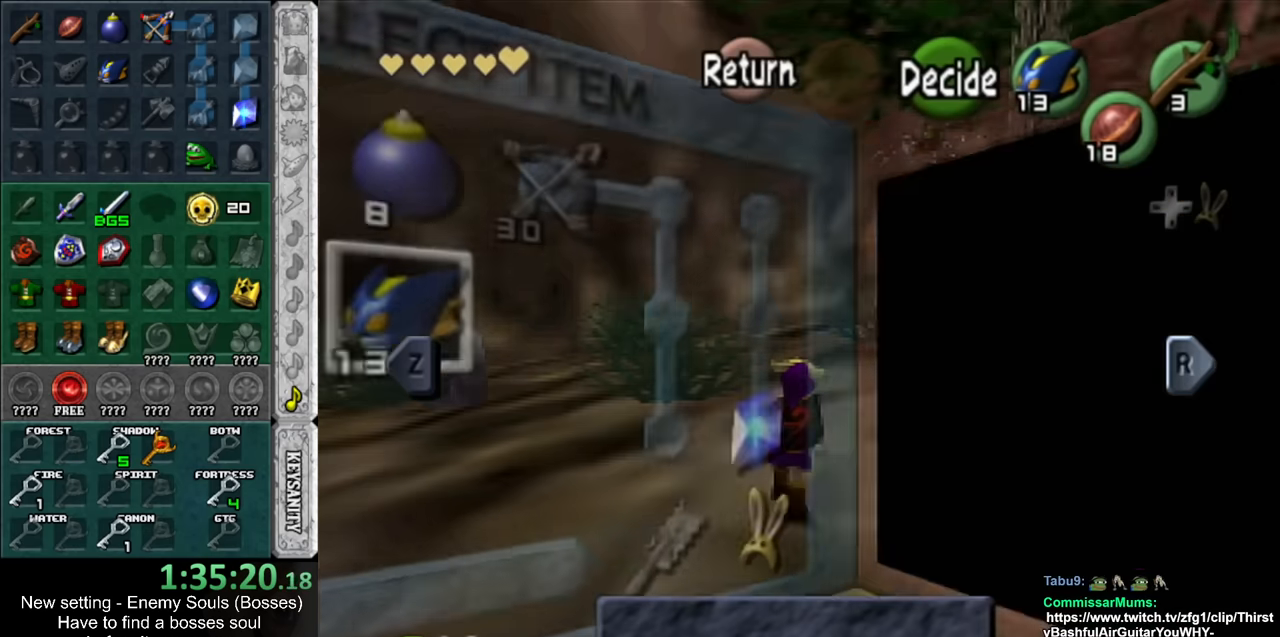
{"buttons": [], "left_stick": "center", "right_stick": "center", "events": []}
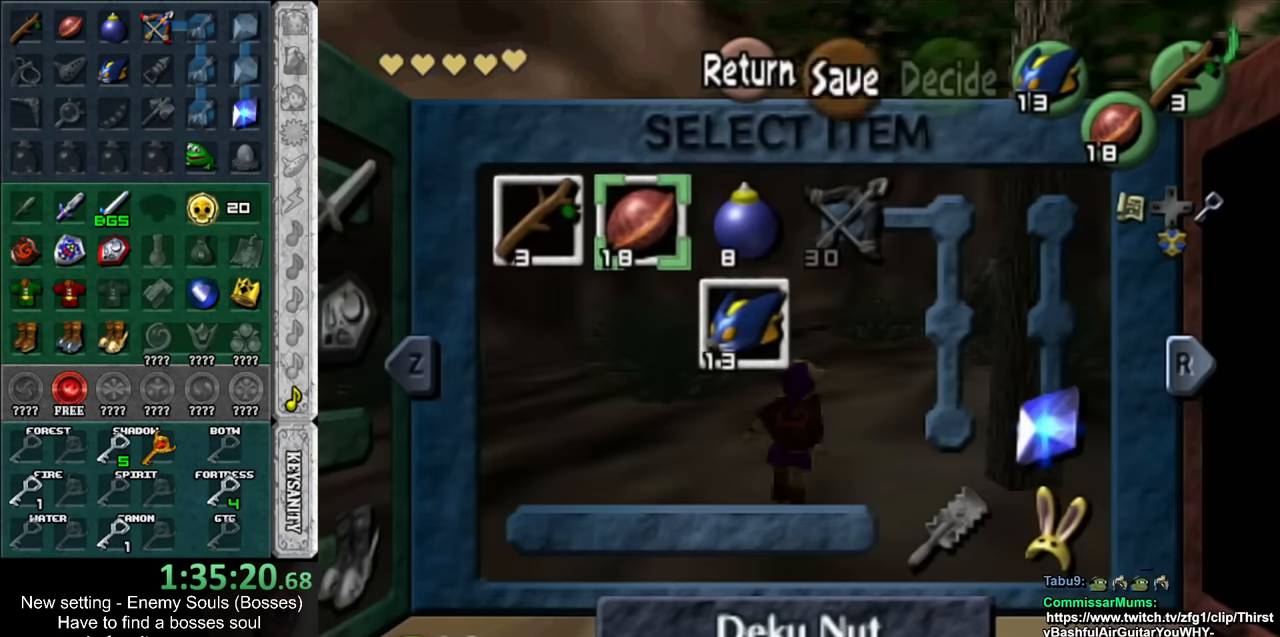
{"buttons": [], "left_stick": "right", "right_stick": "center", "events": [[483, "left_stick", "right"]]}
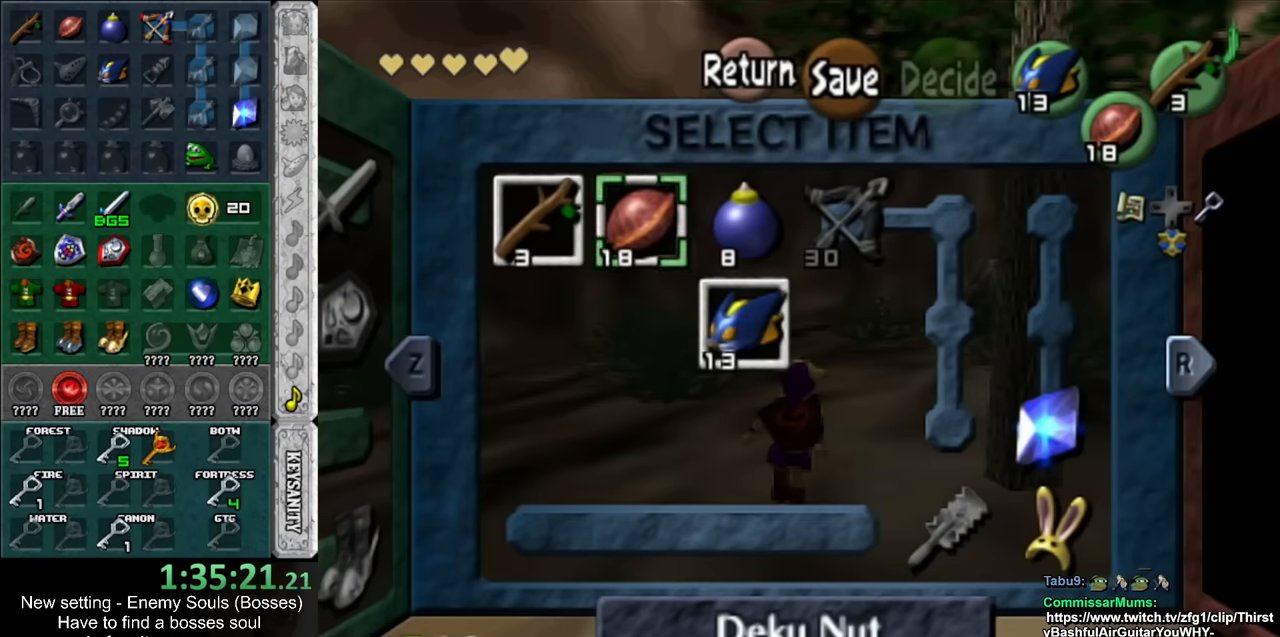
{"buttons": [], "left_stick": "center", "right_stick": "center", "events": [[150, "left_stick", "center"]]}
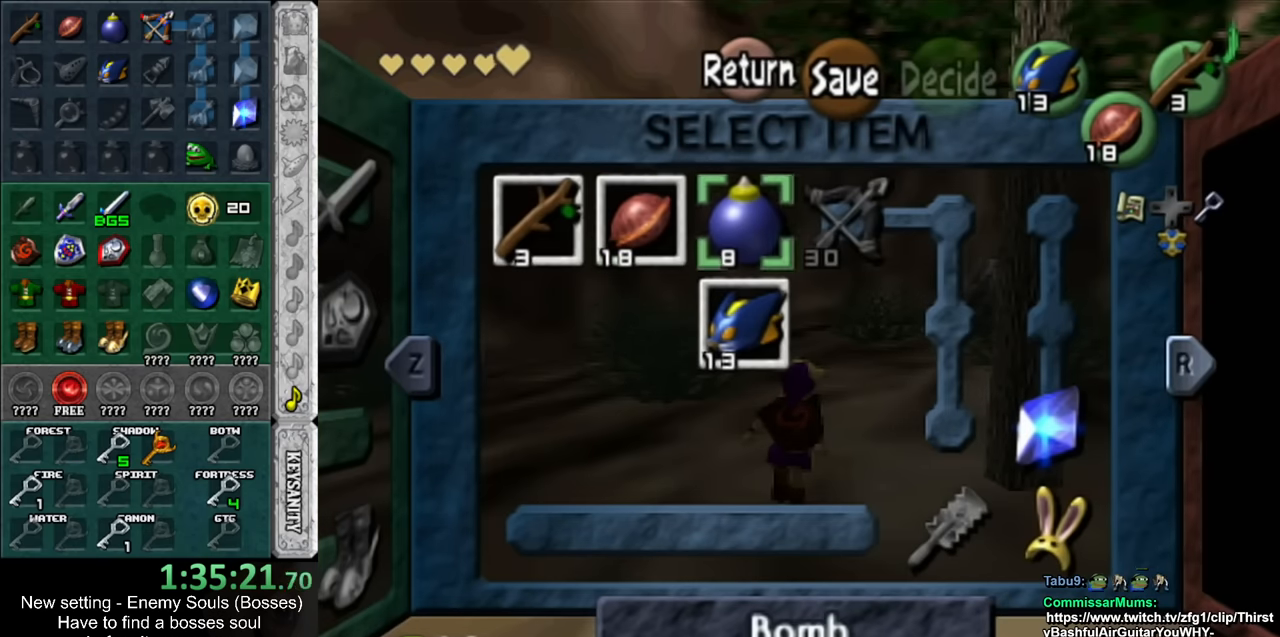
{"buttons": [], "left_stick": "center", "right_stick": "center", "events": []}
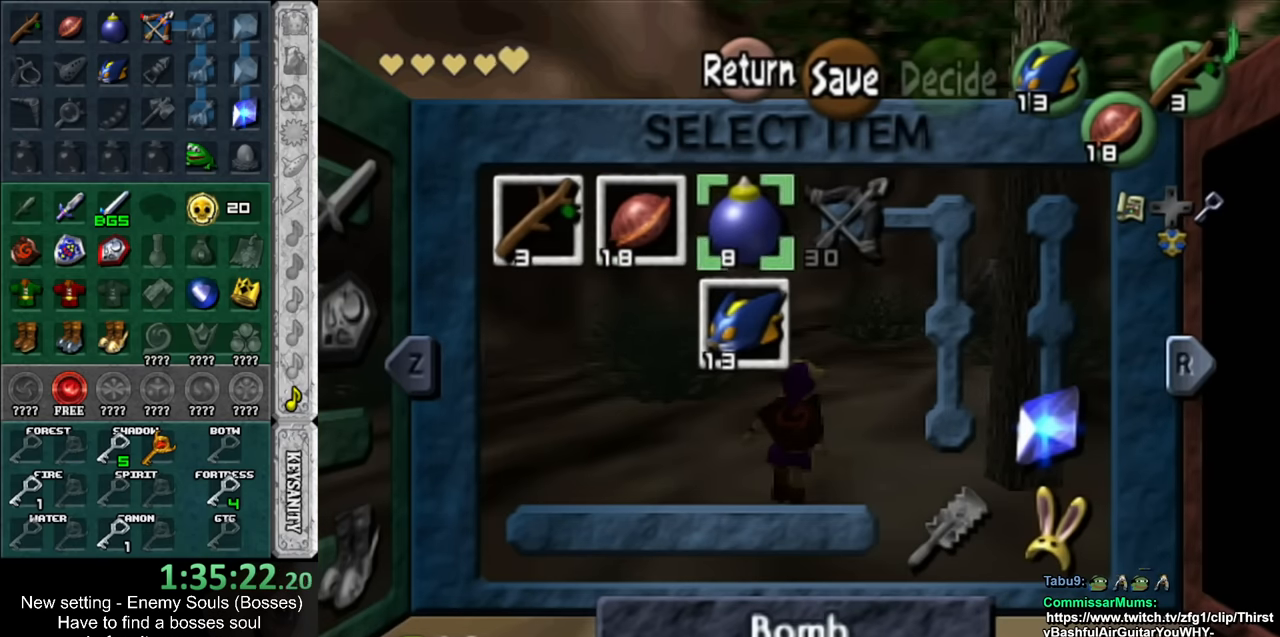
{"buttons": [], "left_stick": "center", "right_stick": "center", "events": []}
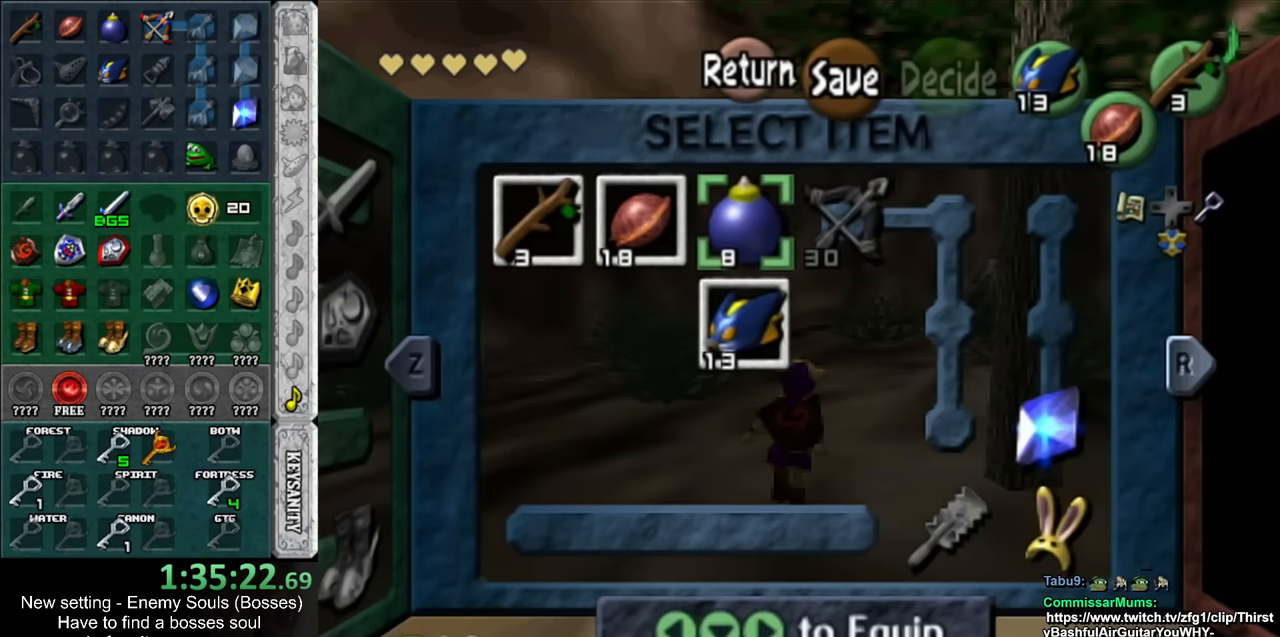
{"buttons": [], "left_stick": "up-left", "right_stick": "center", "events": [[233, "START", "down"], [333, "START", "up"], [366, "left_stick", "up-left"]]}
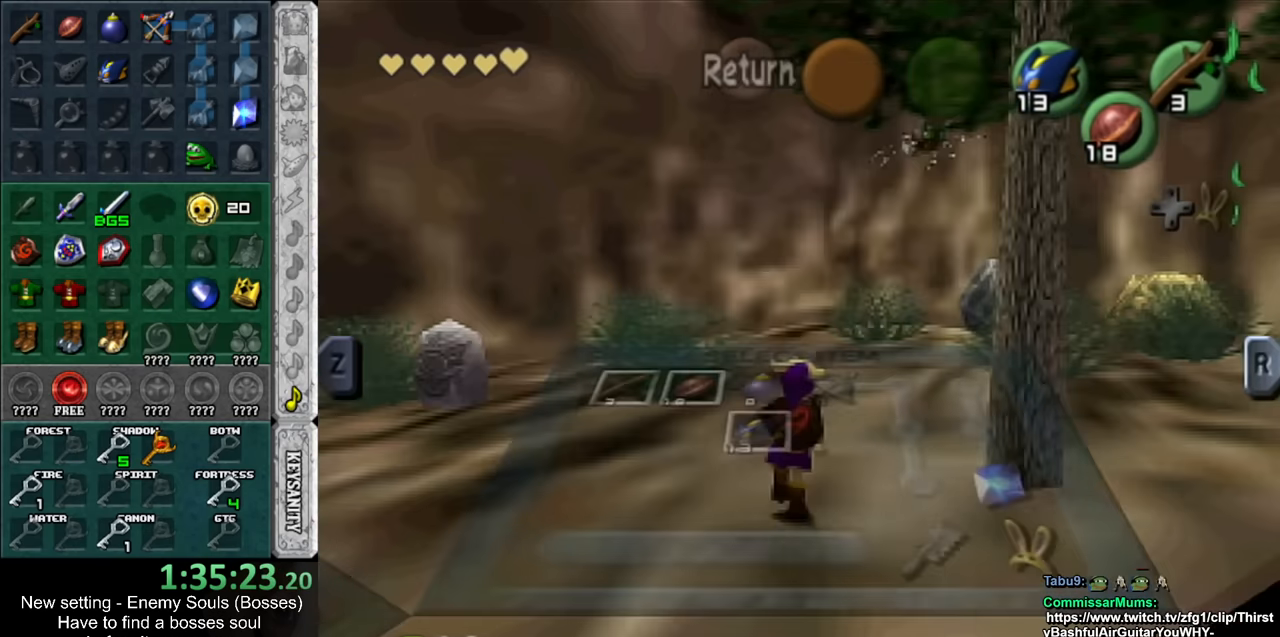
{"buttons": [], "left_stick": "up-left", "right_stick": "center", "events": [[366, "X", "down"], [483, "X", "up"]]}
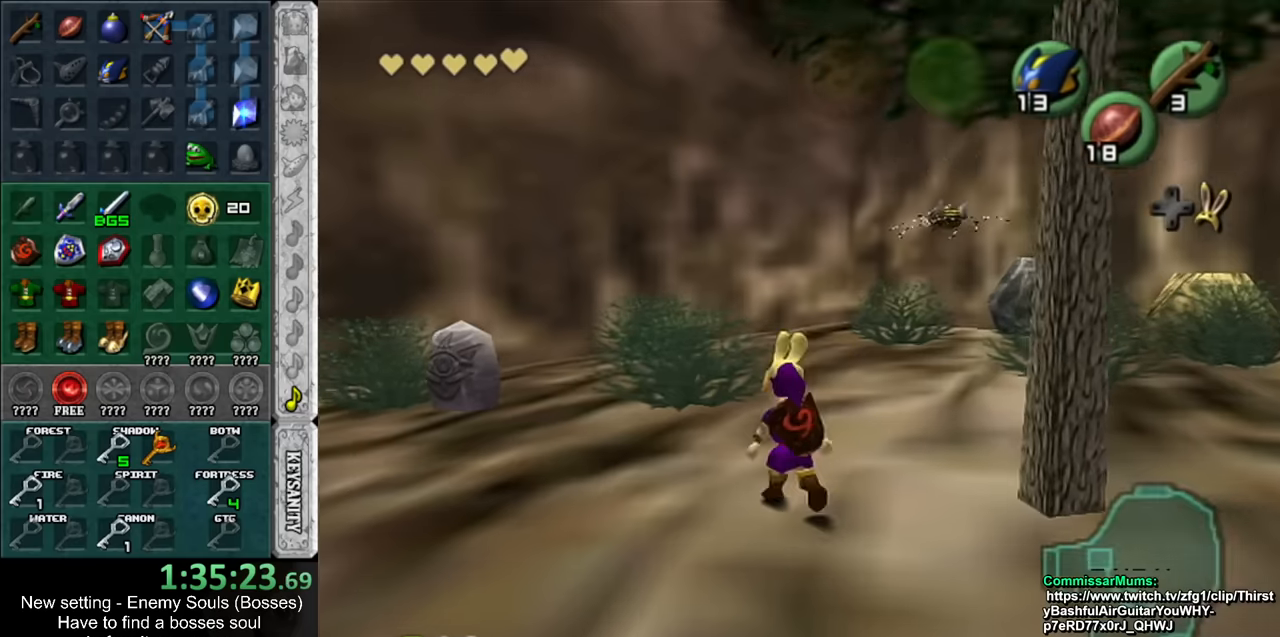
{"buttons": [], "left_stick": "up-left", "right_stick": "center", "events": []}
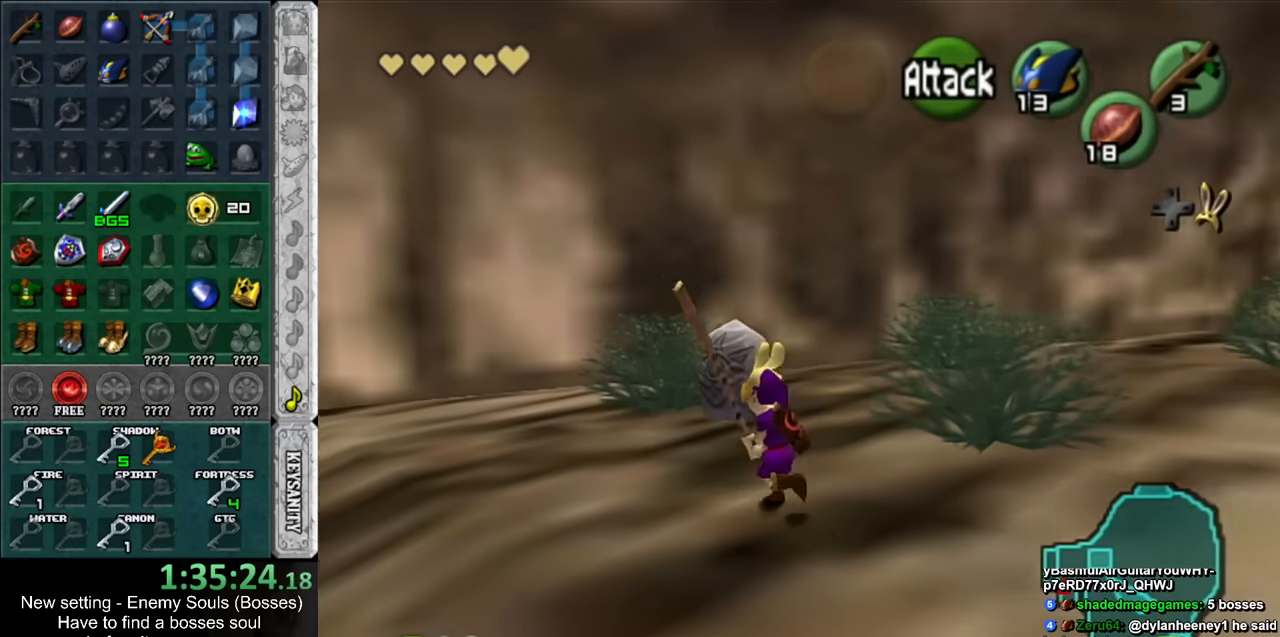
{"buttons": [], "left_stick": "down-left", "right_stick": "center", "events": [[233, "left_stick", "center"], [483, "left_stick", "down-left"]]}
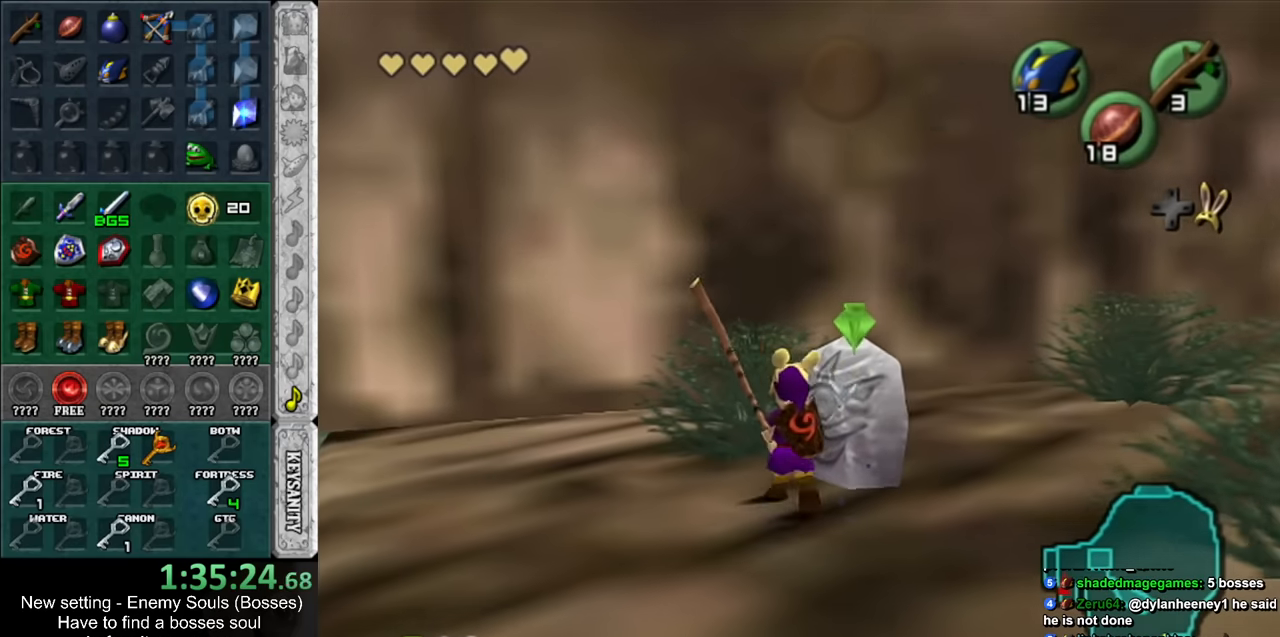
{"buttons": [], "left_stick": "center", "right_stick": "center", "events": [[233, "X", "down"], [367, "X", "up"], [367, "left_stick", "center"]]}
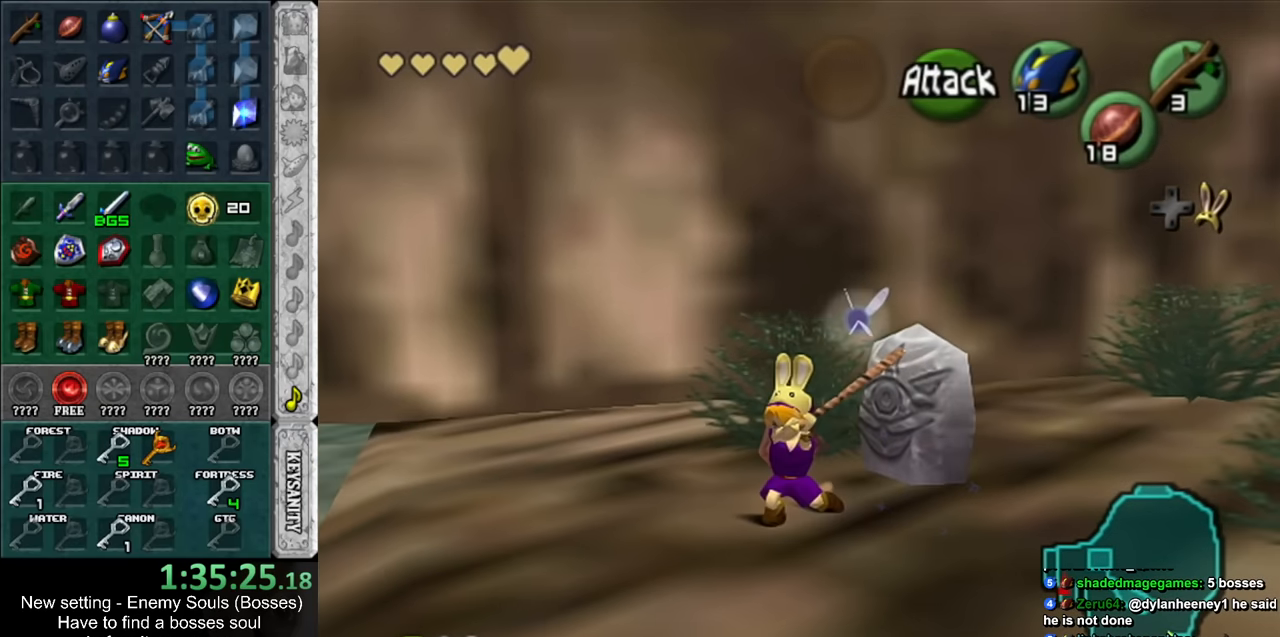
{"buttons": [], "left_stick": "center", "right_stick": "center", "events": [[83, "left_stick", "up-right"], [483, "left_stick", "center"]]}
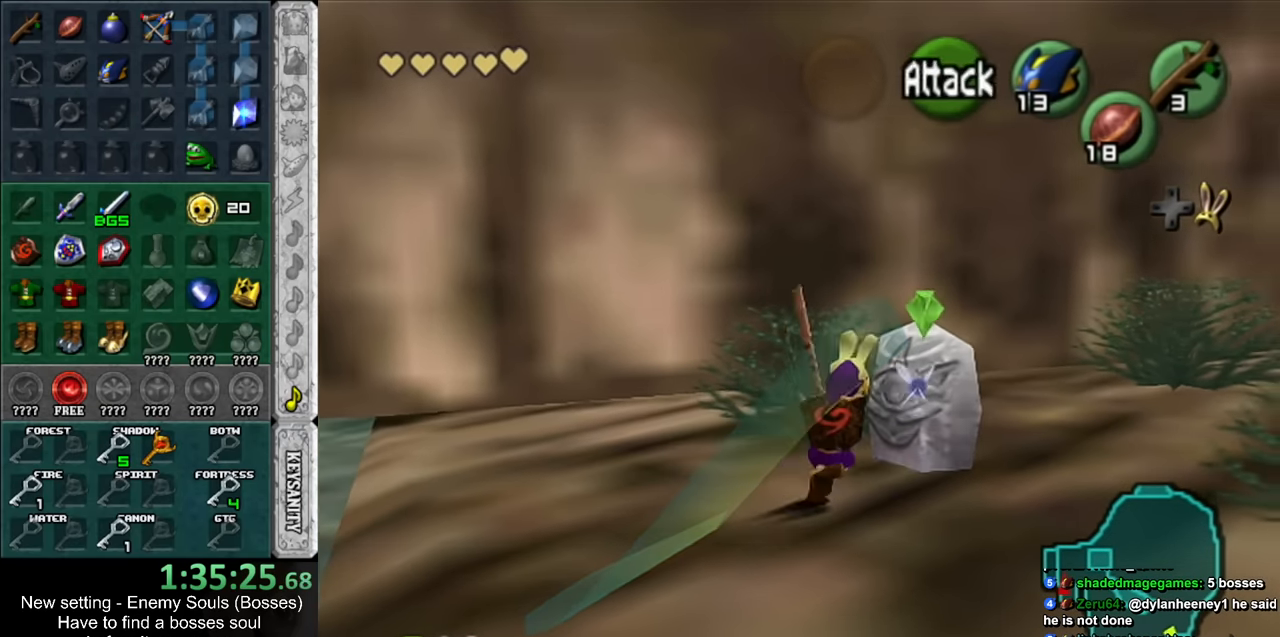
{"buttons": ["R1"], "left_stick": "center", "right_stick": "center", "events": [[233, "left_stick", "down-left"], [300, "left_stick", "center"], [400, "R1", "down"]]}
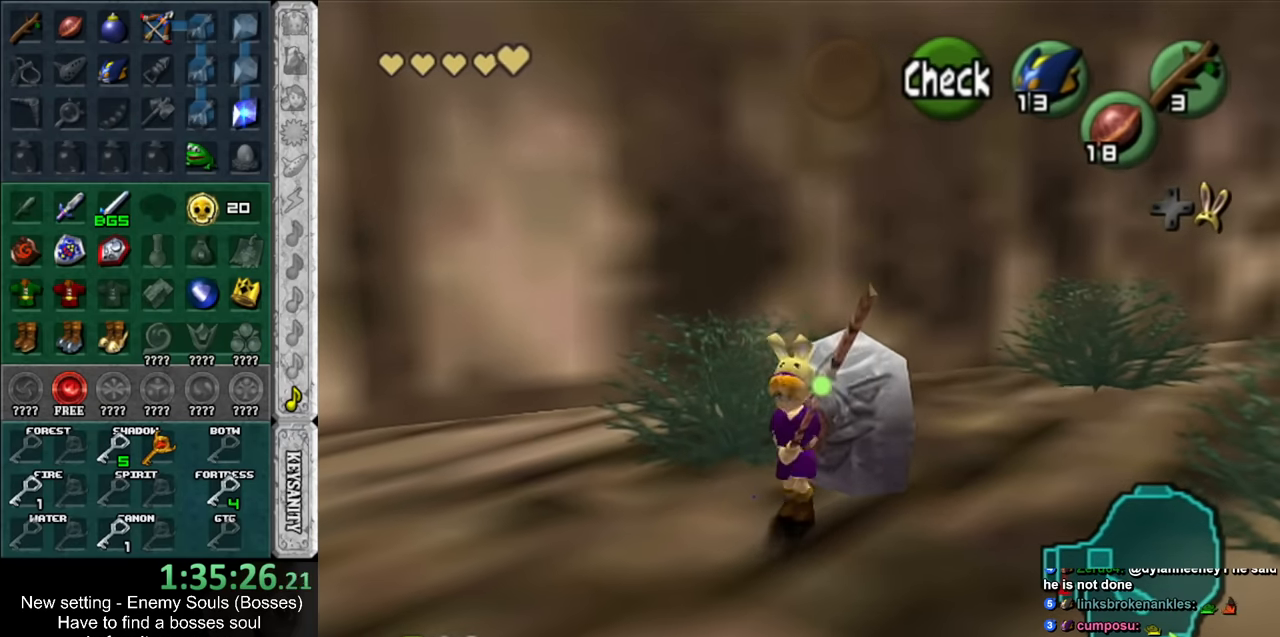
{"buttons": ["R1"], "left_stick": "center", "right_stick": "center", "events": [[117, "X", "down"], [167, "X", "up"], [267, "A", "down"], [367, "A", "up"]]}
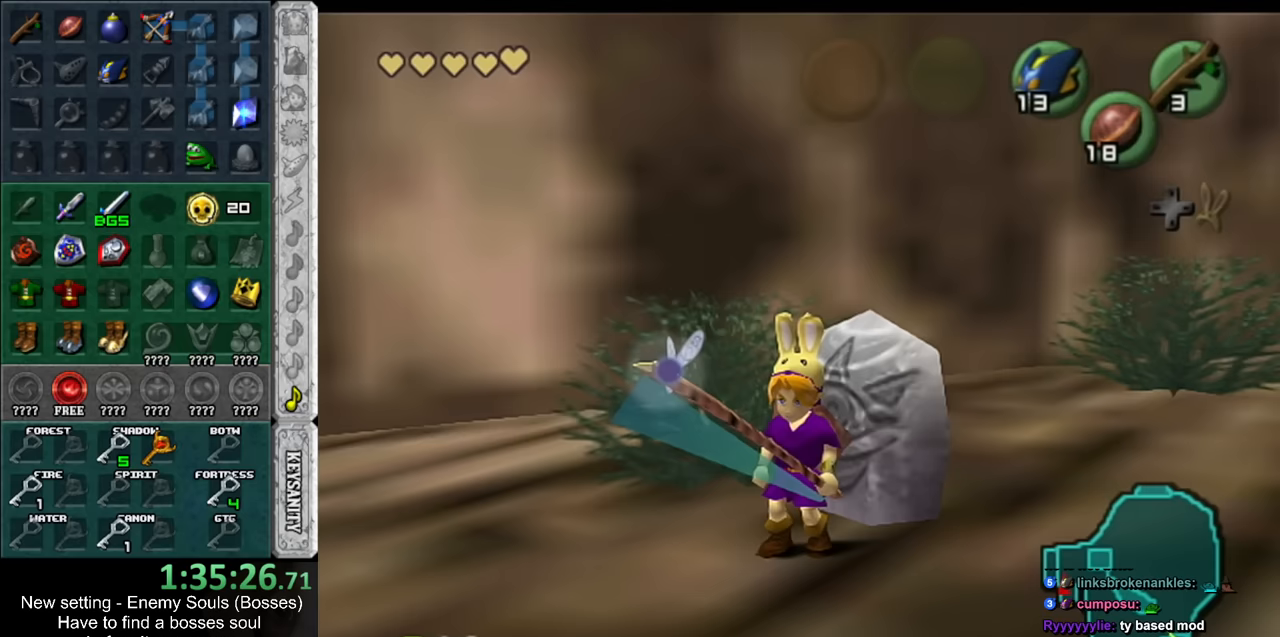
{"buttons": [], "left_stick": "center", "right_stick": "center", "events": [[150, "R1", "up"], [367, "A", "down"], [367, "B", "down"], [450, "A", "up"], [450, "B", "up"]]}
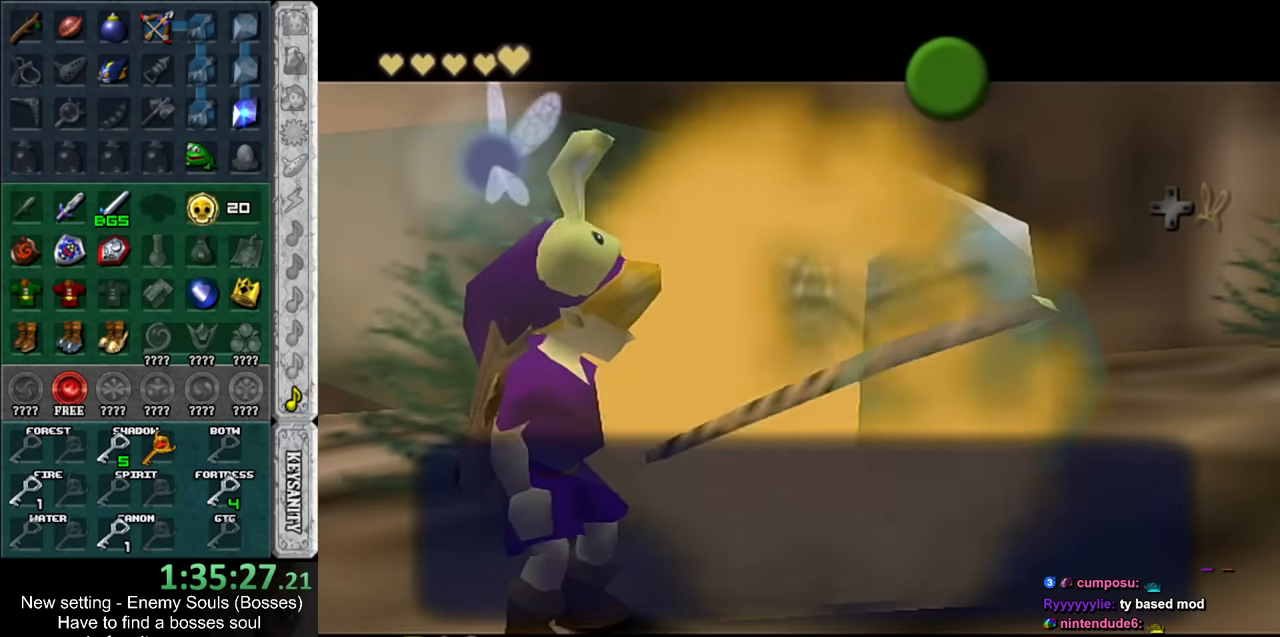
{"buttons": [], "left_stick": "down-right", "right_stick": "center", "events": [[17, "A", "down"], [50, "B", "down"], [117, "A", "up"], [117, "B", "up"], [183, "A", "down"], [183, "B", "down"], [200, "left_stick", "down-right"], [267, "A", "up"], [267, "B", "up"]]}
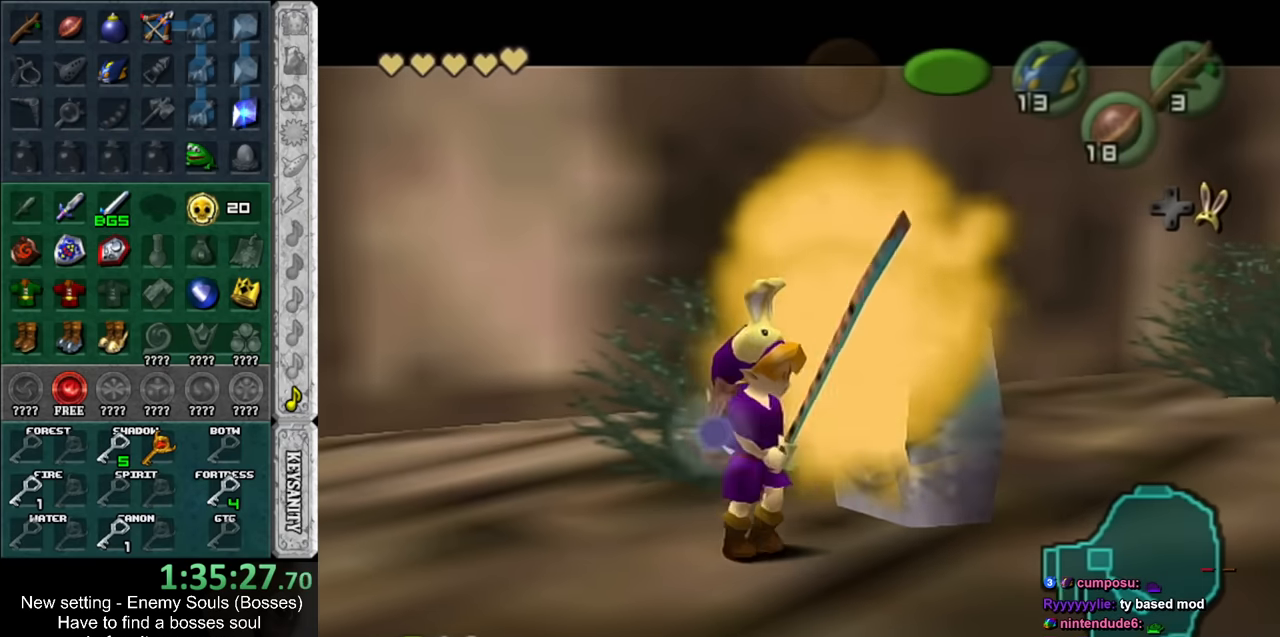
{"buttons": [], "left_stick": "down", "right_stick": "center", "events": [[83, "L1", "down"], [117, "left_stick", "center"], [267, "L1", "up"], [383, "left_stick", "down"]]}
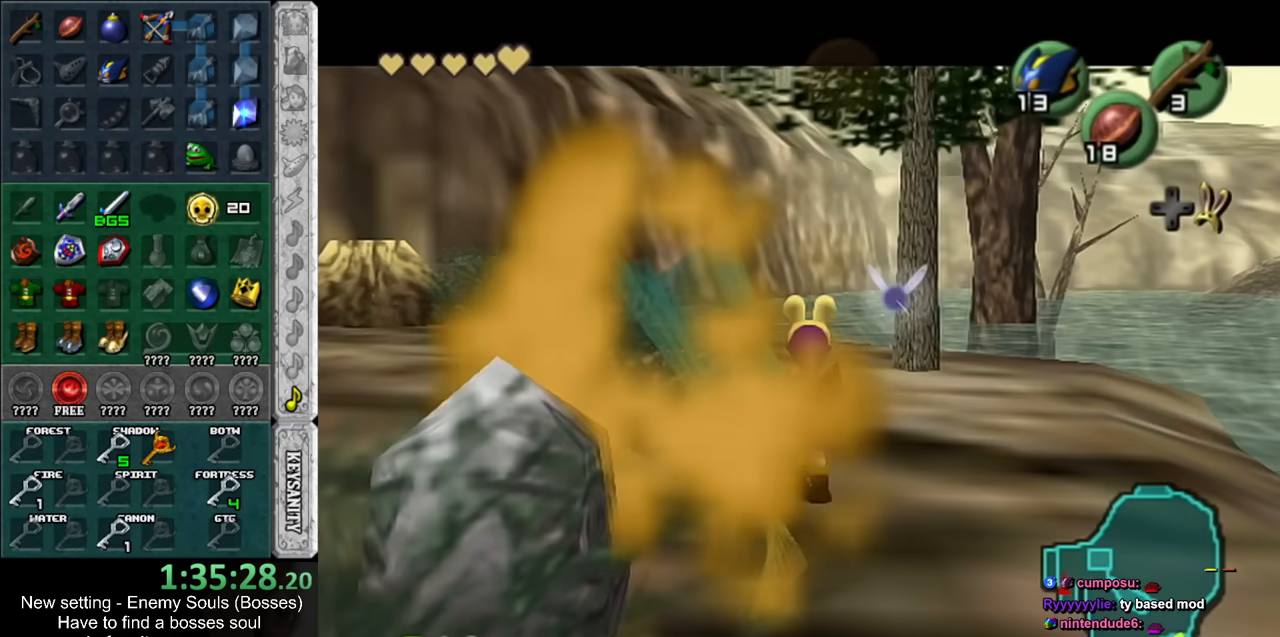
{"buttons": ["A"], "left_stick": "center", "right_stick": "center", "events": [[133, "left_stick", "down-left"], [400, "left_stick", "center"], [417, "A", "down"]]}
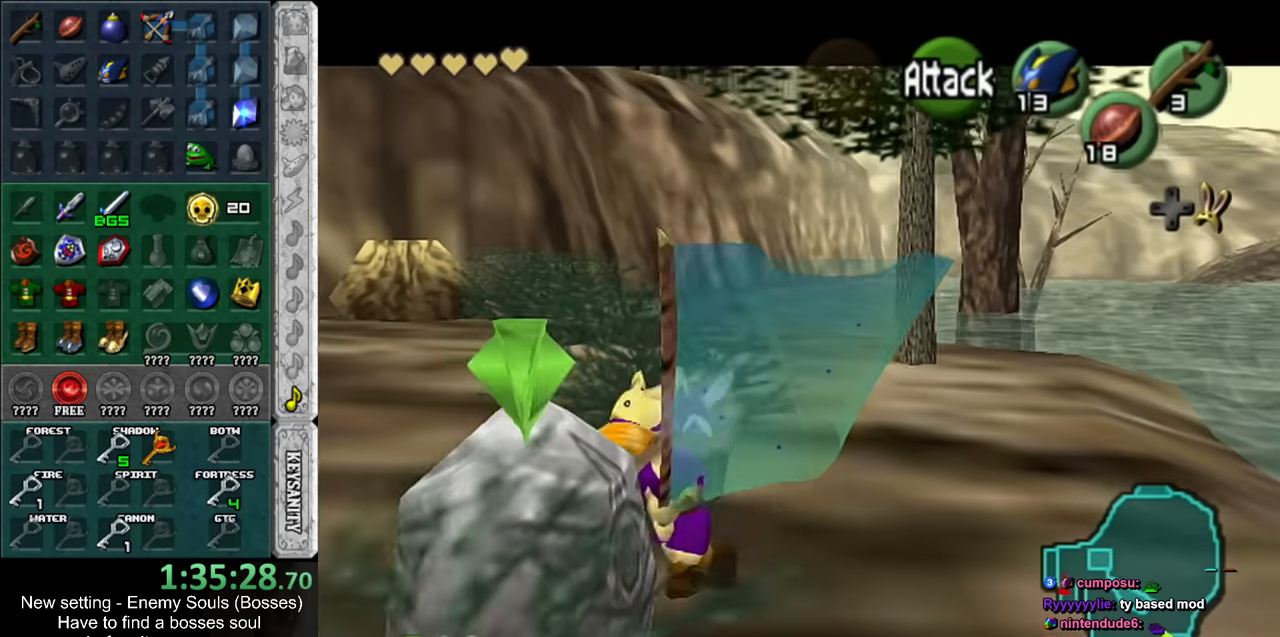
{"buttons": [], "left_stick": "center", "right_stick": "center", "events": [[17, "A", "up"], [83, "A", "down"], [150, "A", "up"], [233, "A", "down"], [300, "A", "up"]]}
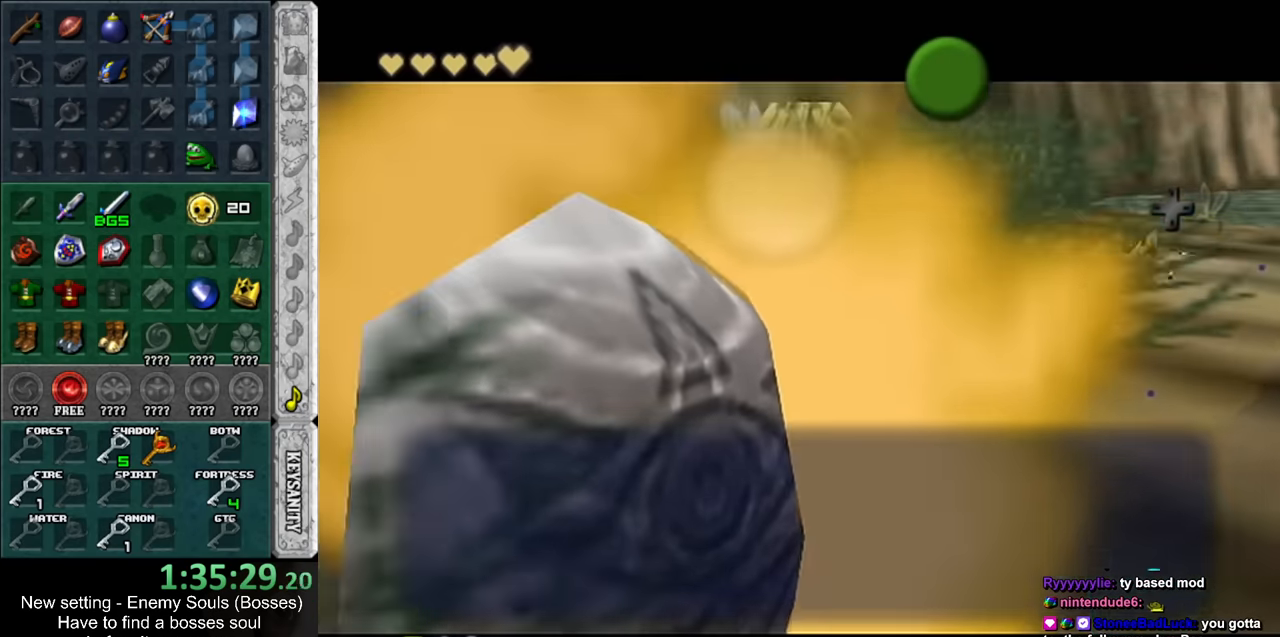
{"buttons": [], "left_stick": "center", "right_stick": "center", "events": []}
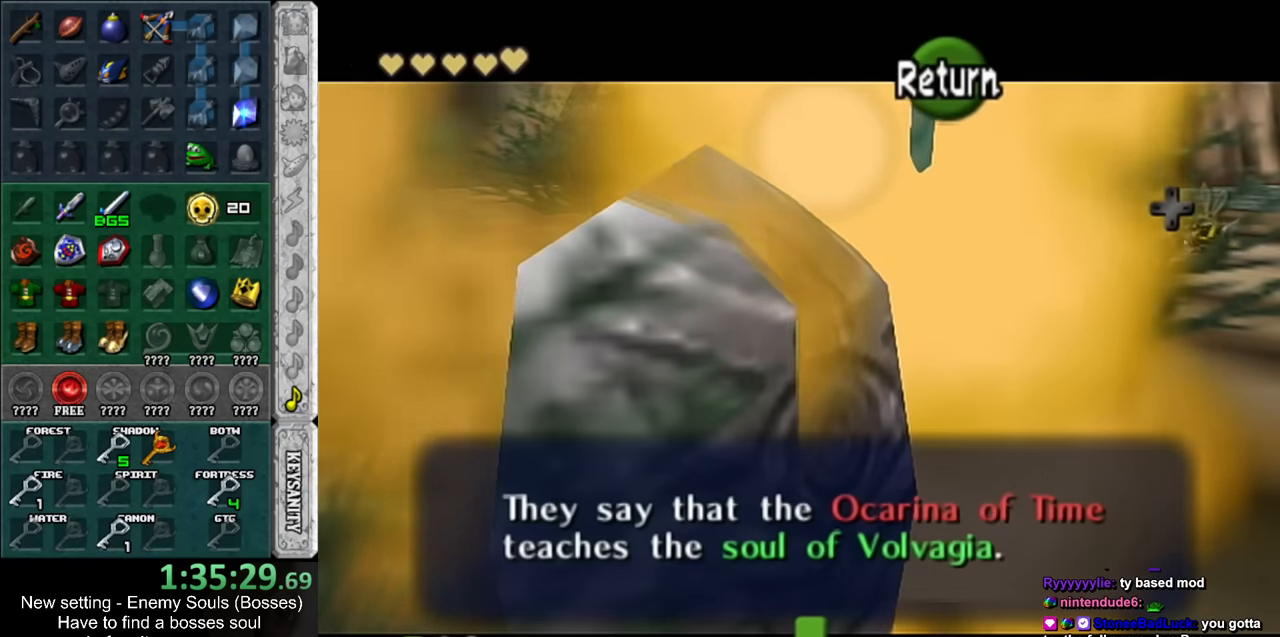
{"buttons": [], "left_stick": "up-right", "right_stick": "center", "events": [[117, "left_stick", "up-right"]]}
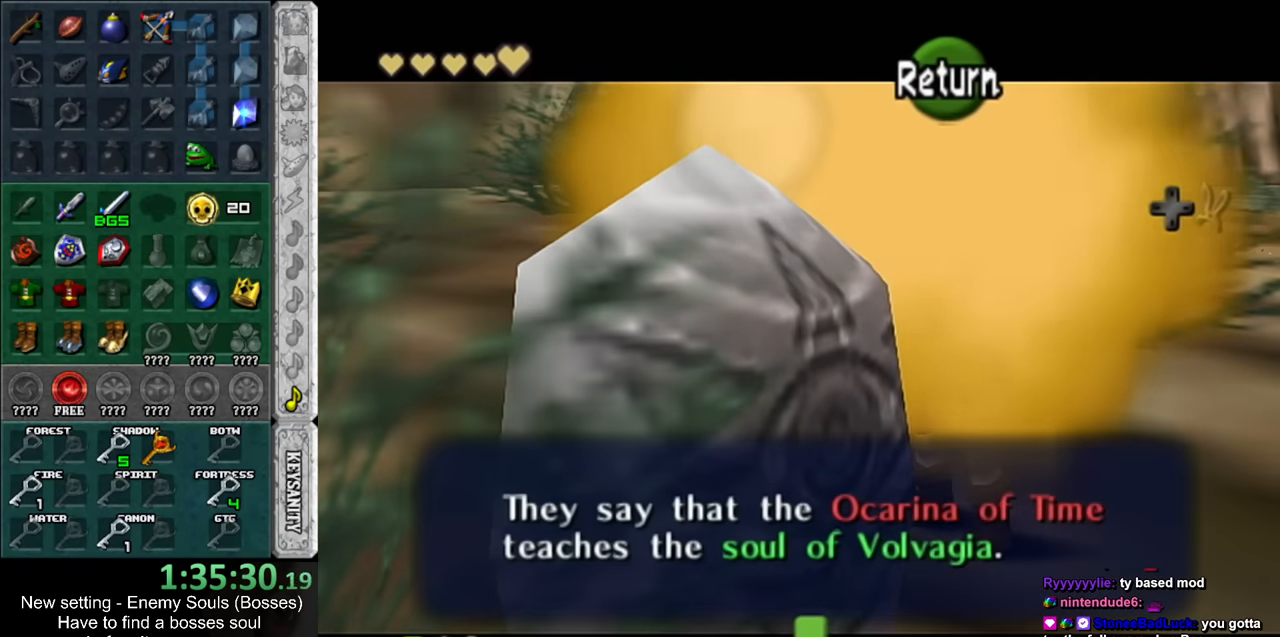
{"buttons": [], "left_stick": "up-right", "right_stick": "center", "events": []}
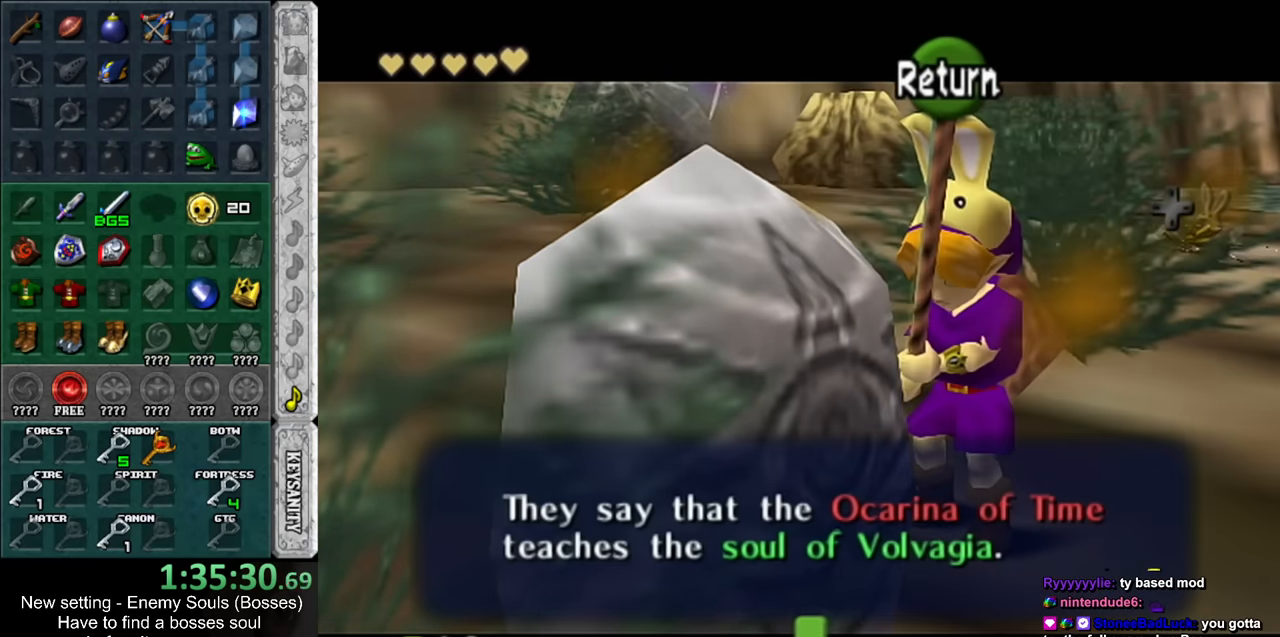
{"buttons": [], "left_stick": "up-right", "right_stick": "center", "events": []}
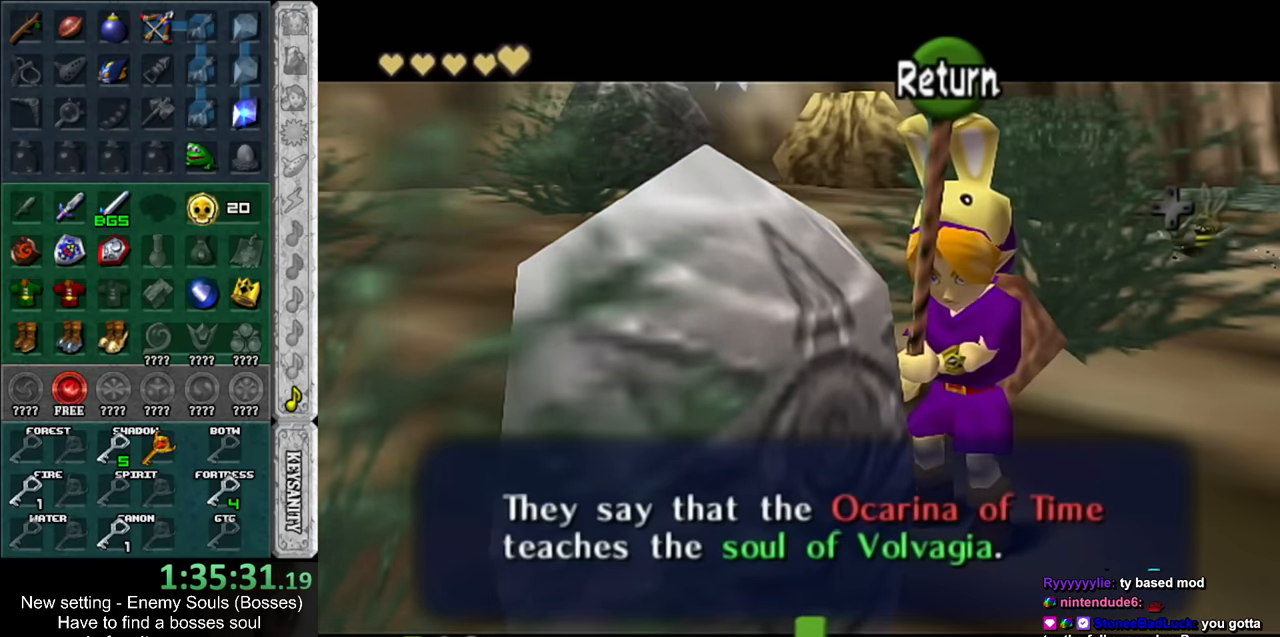
{"buttons": [], "left_stick": "up-right", "right_stick": "center", "events": []}
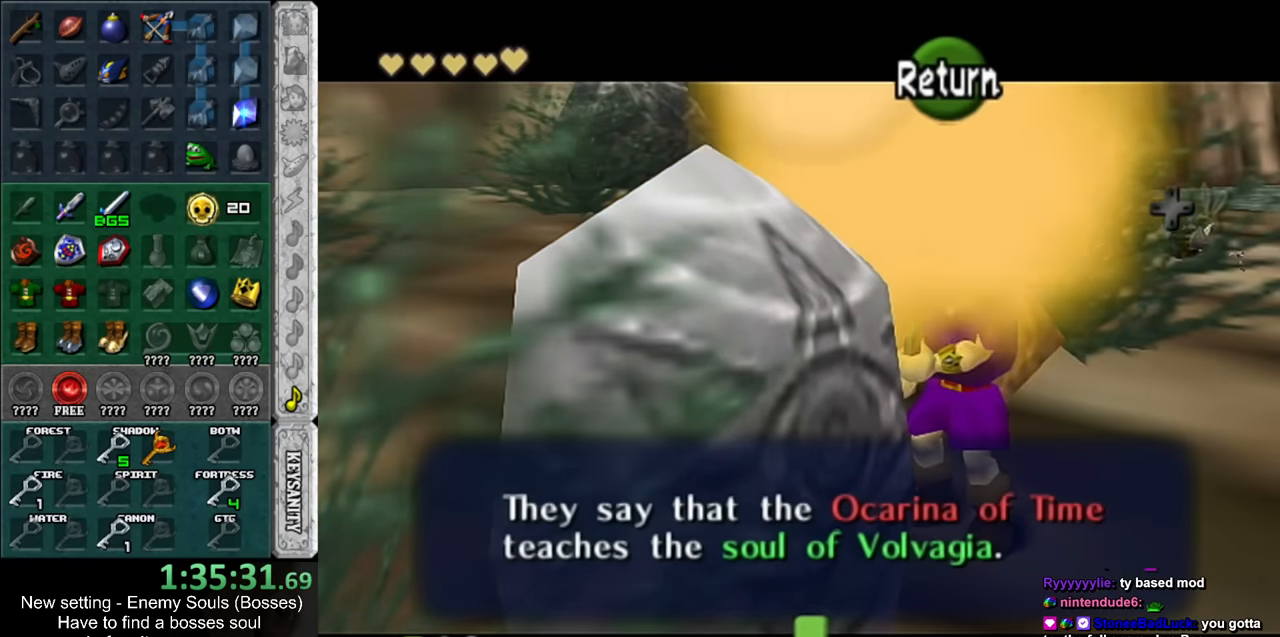
{"buttons": [], "left_stick": "up-right", "right_stick": "center", "events": [[117, "A", "down"], [117, "B", "down"], [200, "A", "up"], [200, "B", "up"]]}
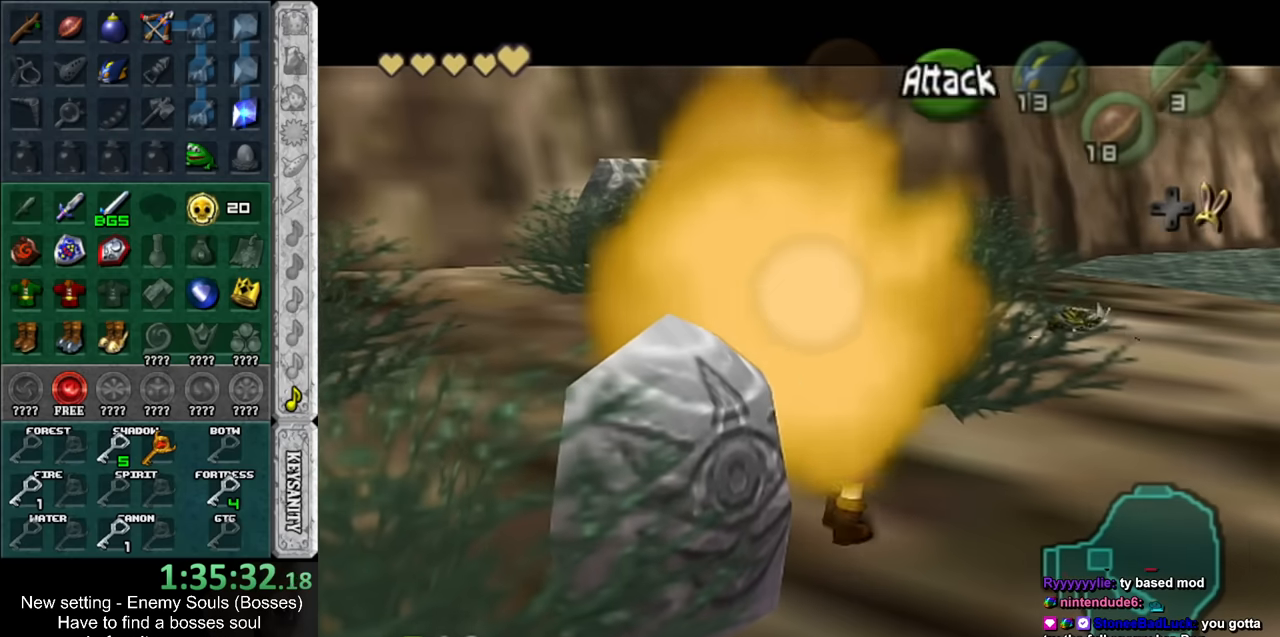
{"buttons": [], "left_stick": "up", "right_stick": "center", "events": [[483, "left_stick", "up"]]}
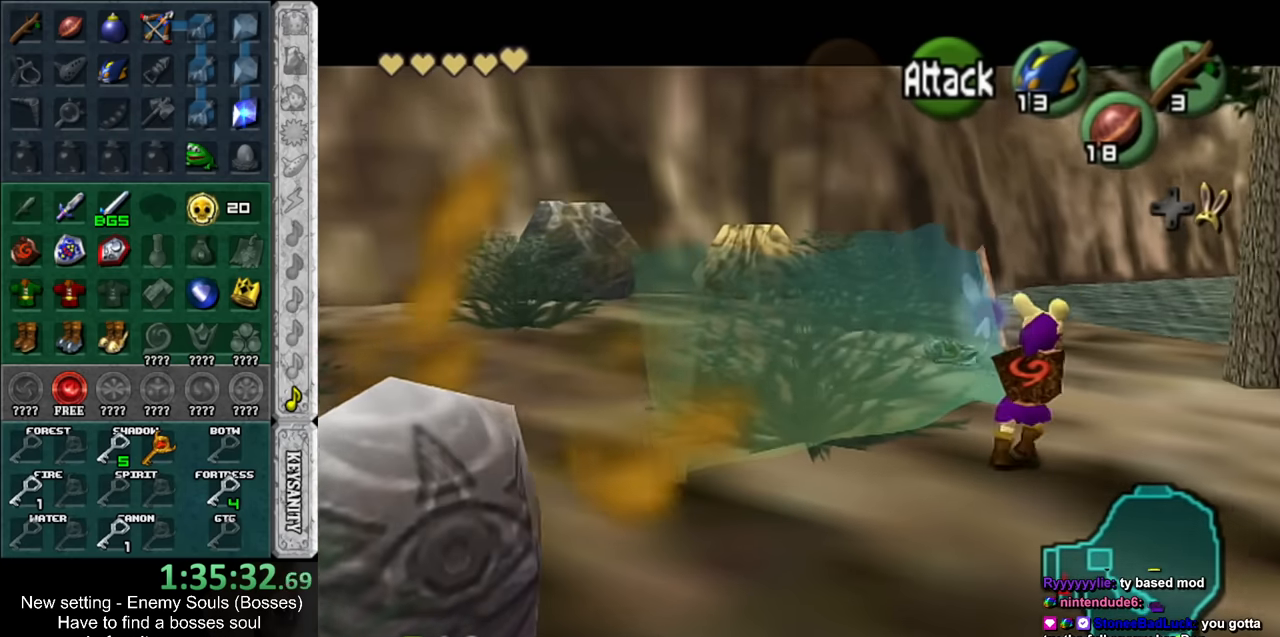
{"buttons": [], "left_stick": "up", "right_stick": "center", "events": [[150, "A", "down"], [233, "A", "up"], [300, "A", "down"], [400, "A", "up"]]}
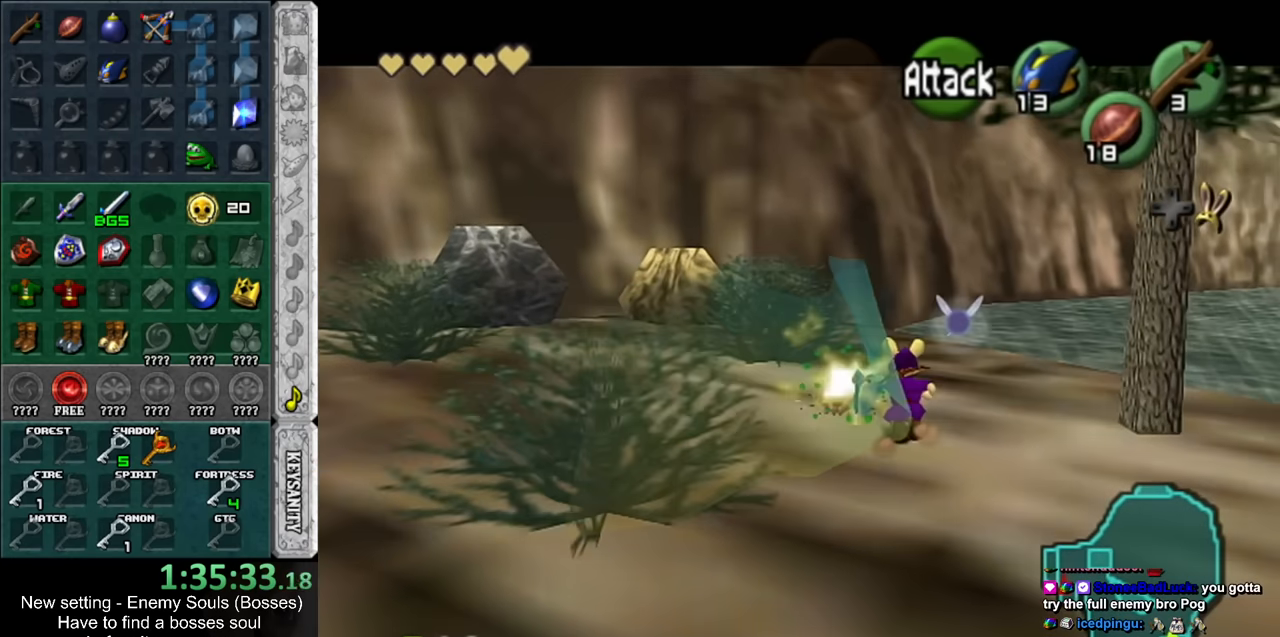
{"buttons": [], "left_stick": "down", "right_stick": "center", "events": [[83, "left_stick", "center"], [333, "left_stick", "down"]]}
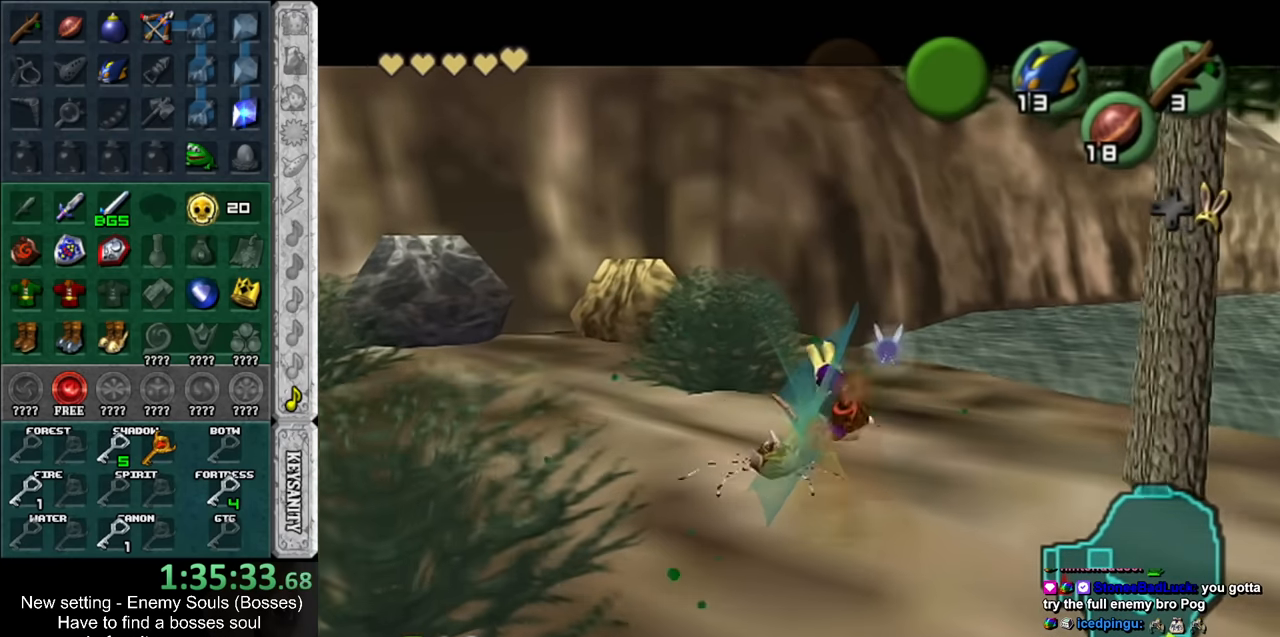
{"buttons": [], "left_stick": "up-right", "right_stick": "center", "events": [[167, "left_stick", "center"], [483, "left_stick", "up-right"]]}